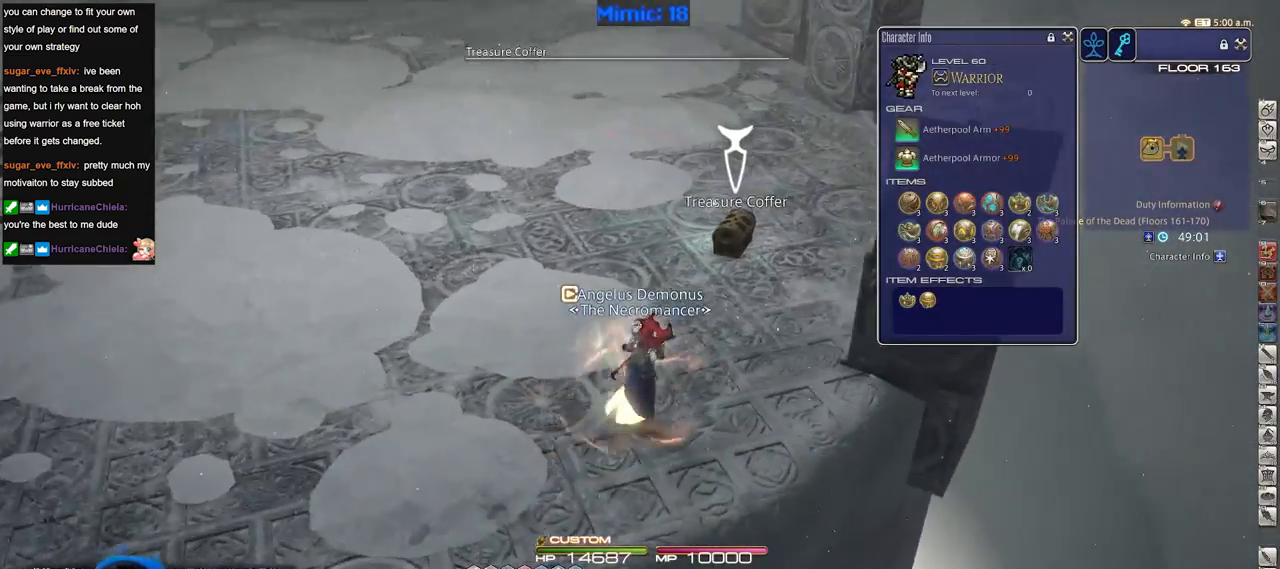
Gameplay with keyboard; each line is a JSON object with the keys held at the frame after it. "events" lists presses ("down") and releases ("up") of ".", "/", "0", "1", "2", "3", "4", "5", "6", "7", "8", "9", "a", "alt_l", "alt_r", "b", "backslash", "backspace", "c", "caps_lock", "comma", "ctrl_l", "ctrl_r", "d", "down", "e", "equals", "escape", "f", "f1", "f10", "f11", "f12", "f2", "f3", "f4", "f5", "f6", "f7", "f8", "f9", "g", "h", "i", "j", "k", "l", "lbracket", "left", "m", "minus", "n", "o", "p", "q", "quote", "r", "rbracket", "return", "right", "s", "semicolon", "shift_l", "shift_r", "space", "super", "t", "tab", "tilde", "u", "up", "v", "w", "x", "y" and "z" between this image and that frame as [ms after this image, input, new state], when the widget could be followed in between. No other keys are recorded. Mouse input is not recorded.
{"keys": ["a"], "events": [[33, "return", "up"], [133, "return", "down"], [183, "return", "up"], [216, "a", "down"], [216, "return", "down"], [267, "d", "up"], [317, "w", "up"], [367, "return", "up"]]}
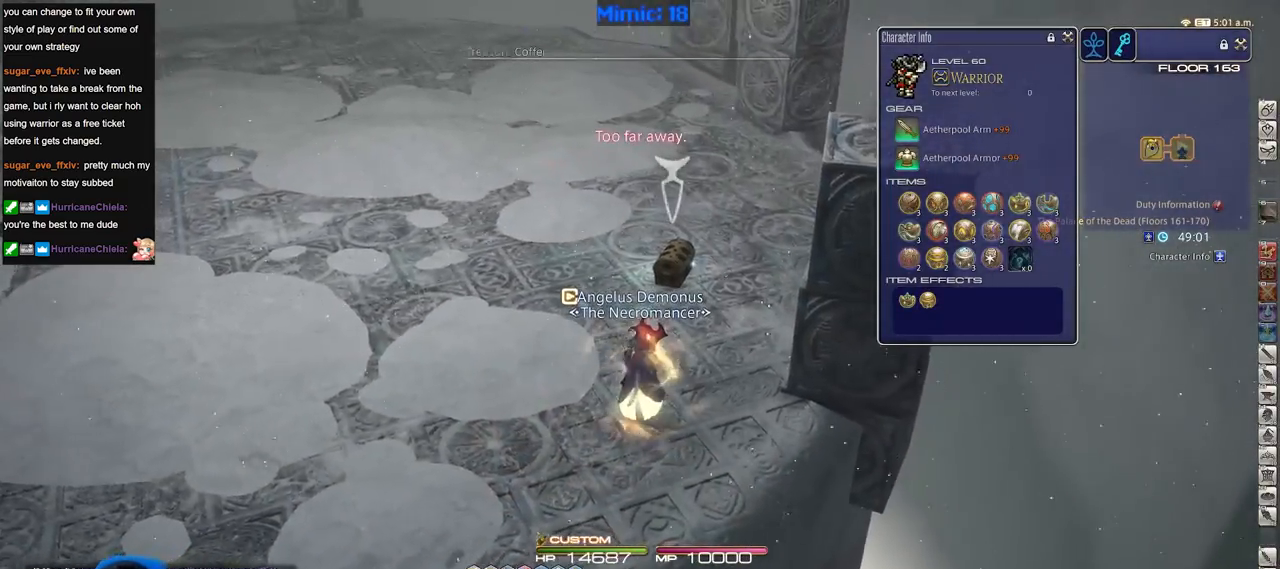
{"keys": ["a", "p"], "events": [[284, "minus", "down"], [284, "p", "down"], [384, "minus", "up"]]}
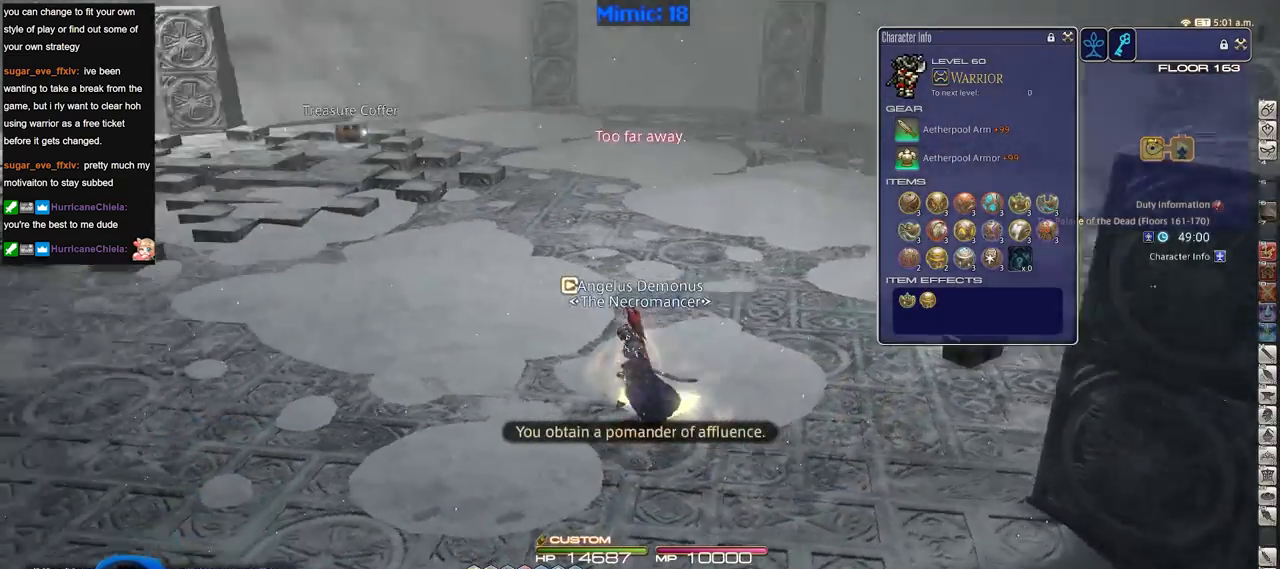
{"keys": ["a", "p", "w"], "events": [[400, "w", "down"]]}
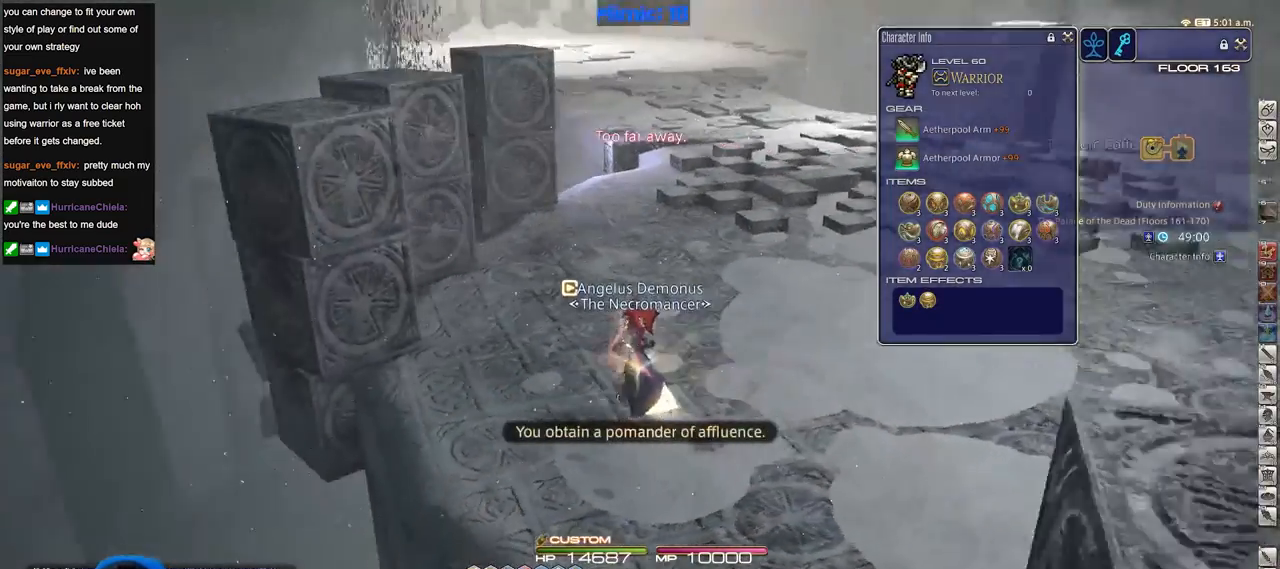
{"keys": ["w"], "events": [[134, "p", "up"], [184, "shift_r", "down"], [267, "a", "up"], [267, "equals", "down"], [367, "equals", "up"], [451, "shift_r", "up"]]}
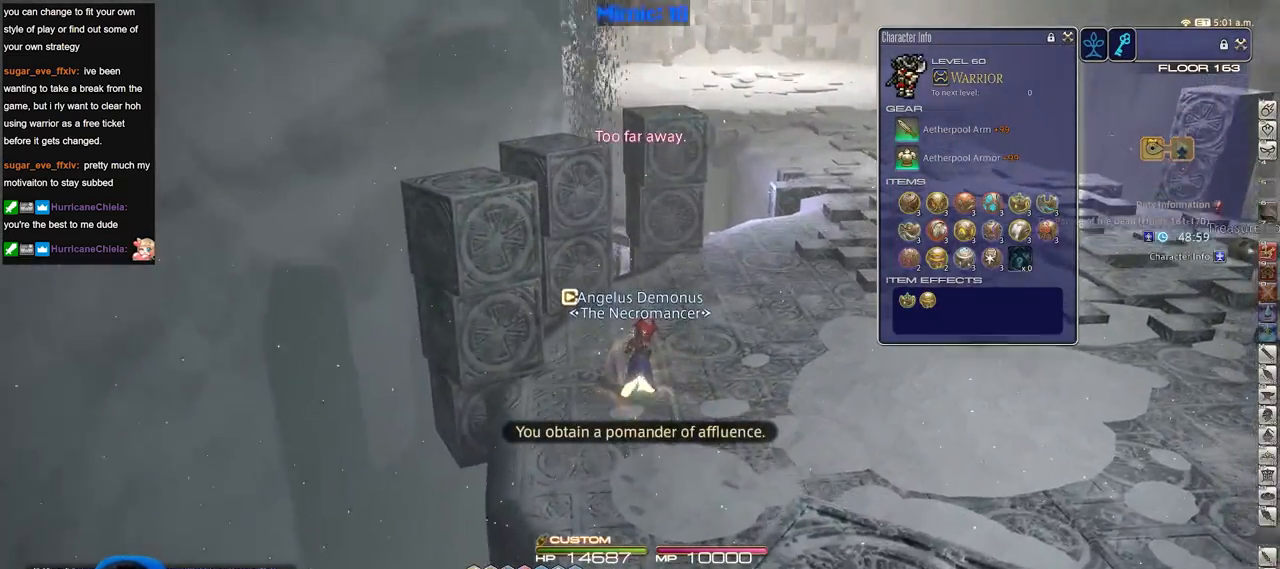
{"keys": ["w"], "events": [[350, "rbracket", "down"], [484, "rbracket", "up"]]}
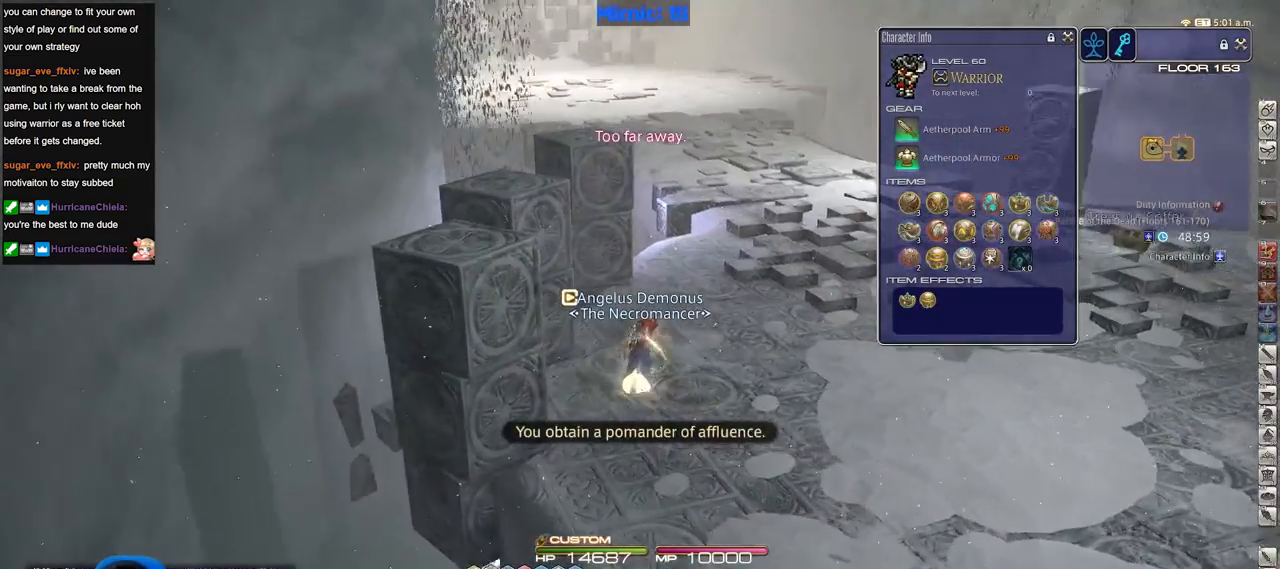
{"keys": ["w"], "events": []}
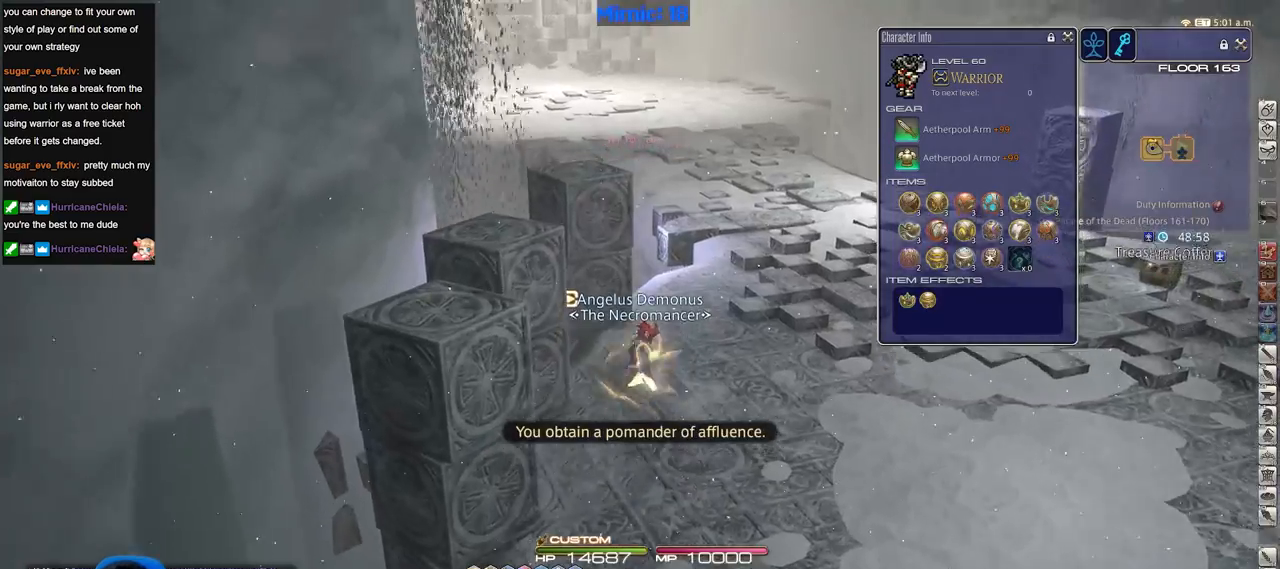
{"keys": ["d", "space", "w"], "events": [[284, "p", "down"], [334, "d", "down"], [384, "space", "down"], [467, "p", "up"]]}
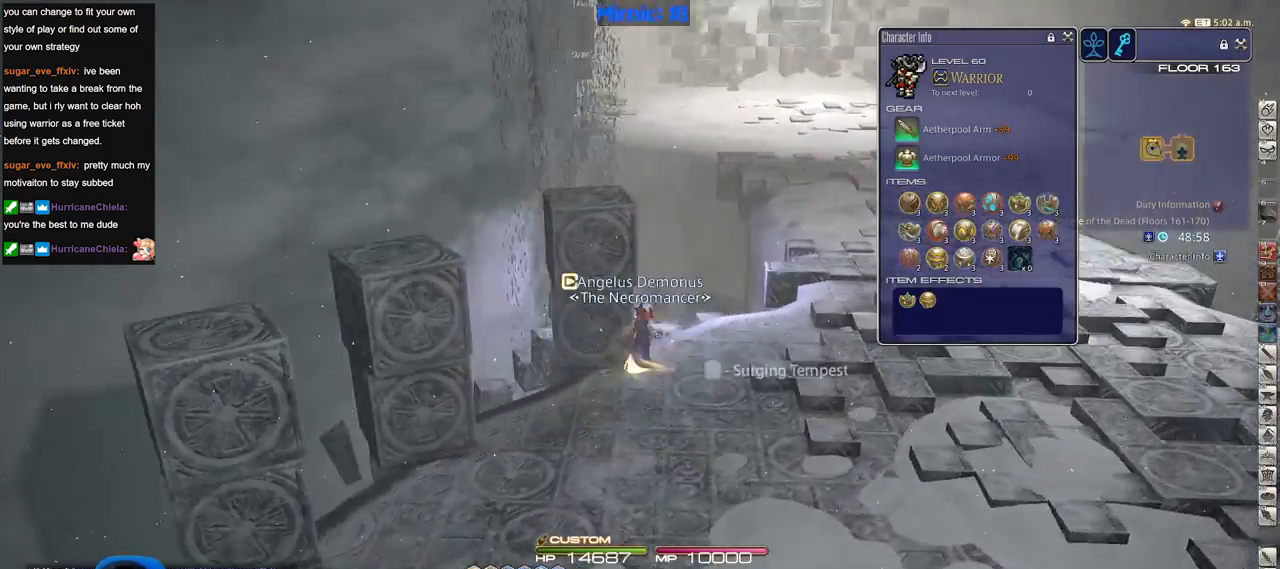
{"keys": ["w"], "events": [[17, "space", "up"], [67, "d", "up"]]}
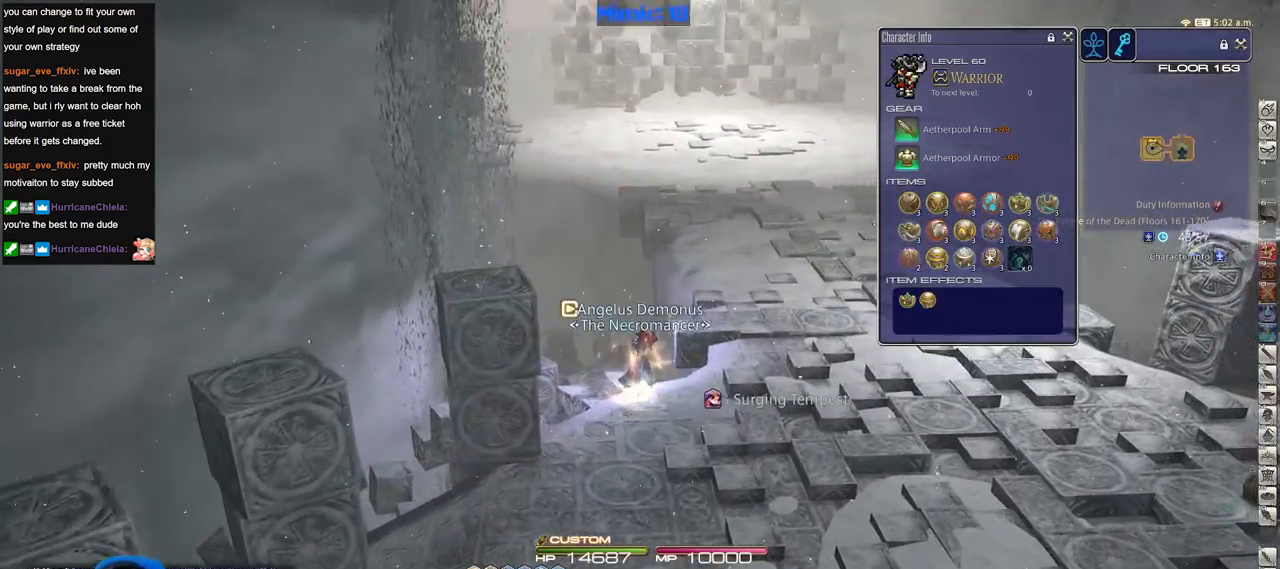
{"keys": ["w"], "events": [[117, "d", "down"], [167, "rbracket", "down"], [250, "rbracket", "up"], [400, "d", "up"]]}
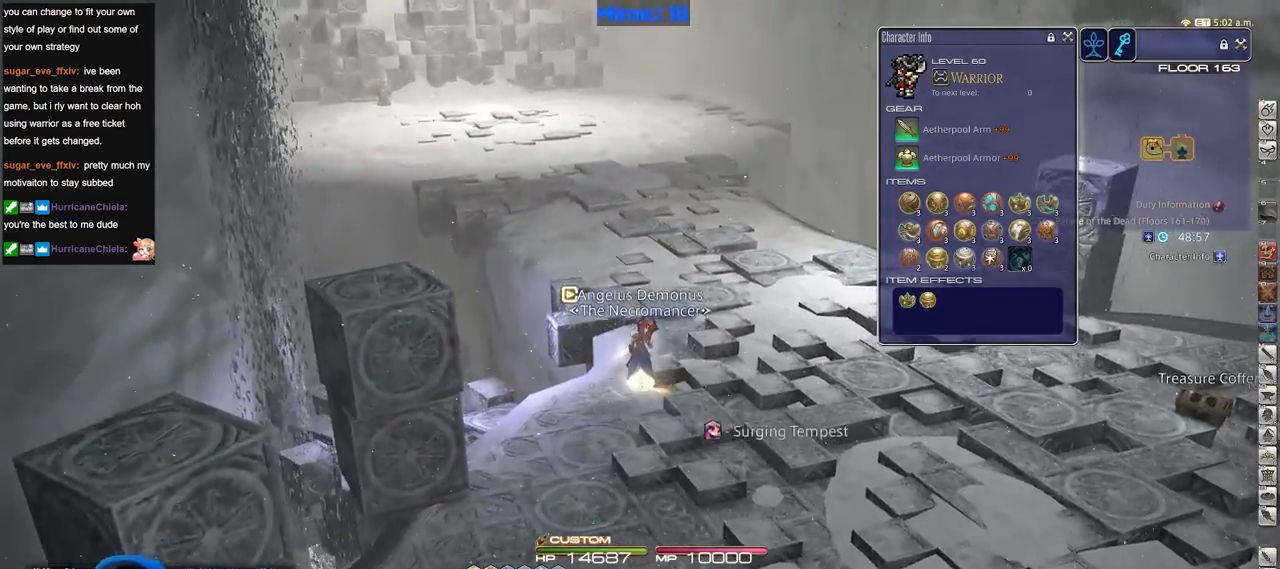
{"keys": ["w"], "events": []}
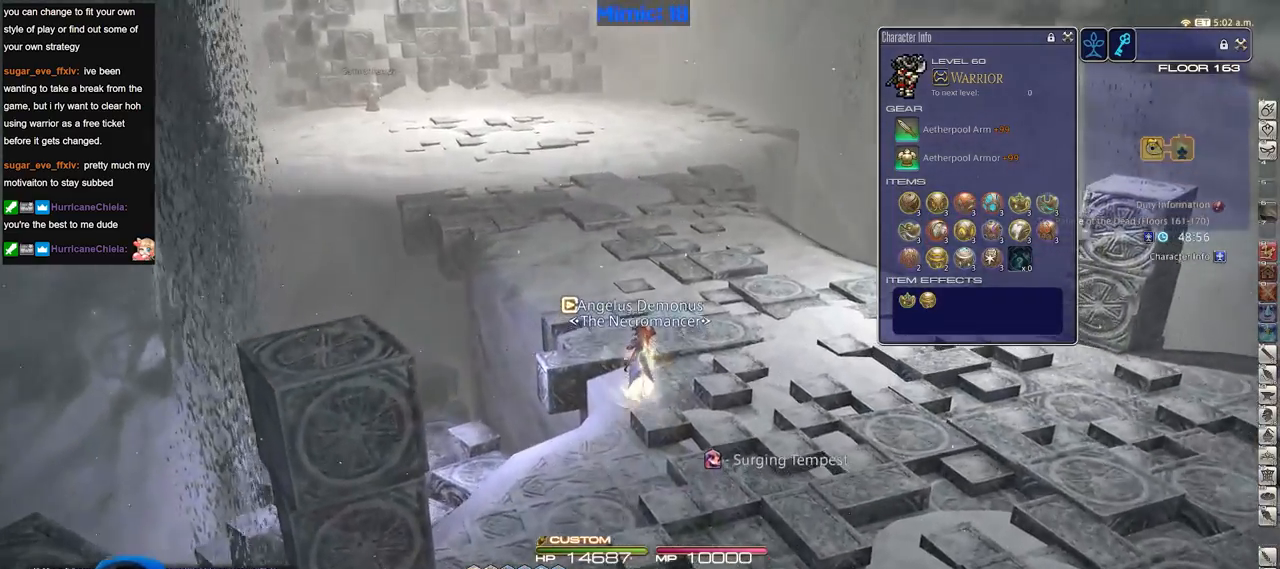
{"keys": ["a", "w"], "events": [[384, "a", "down"]]}
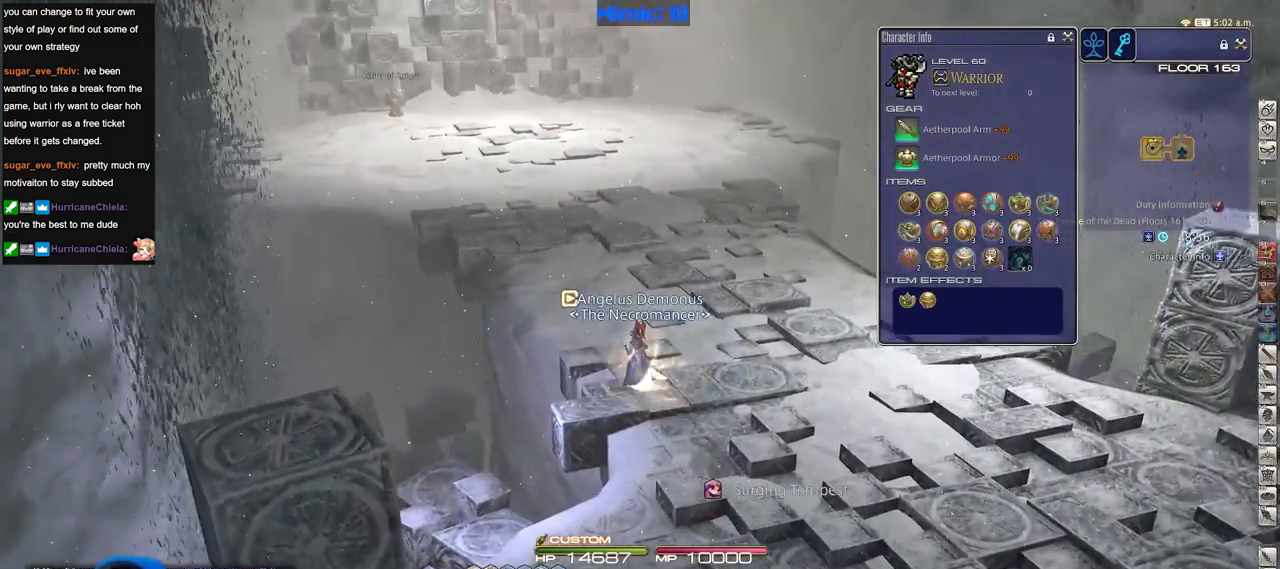
{"keys": ["a", "w"], "events": [[167, "a", "up"], [434, "a", "down"]]}
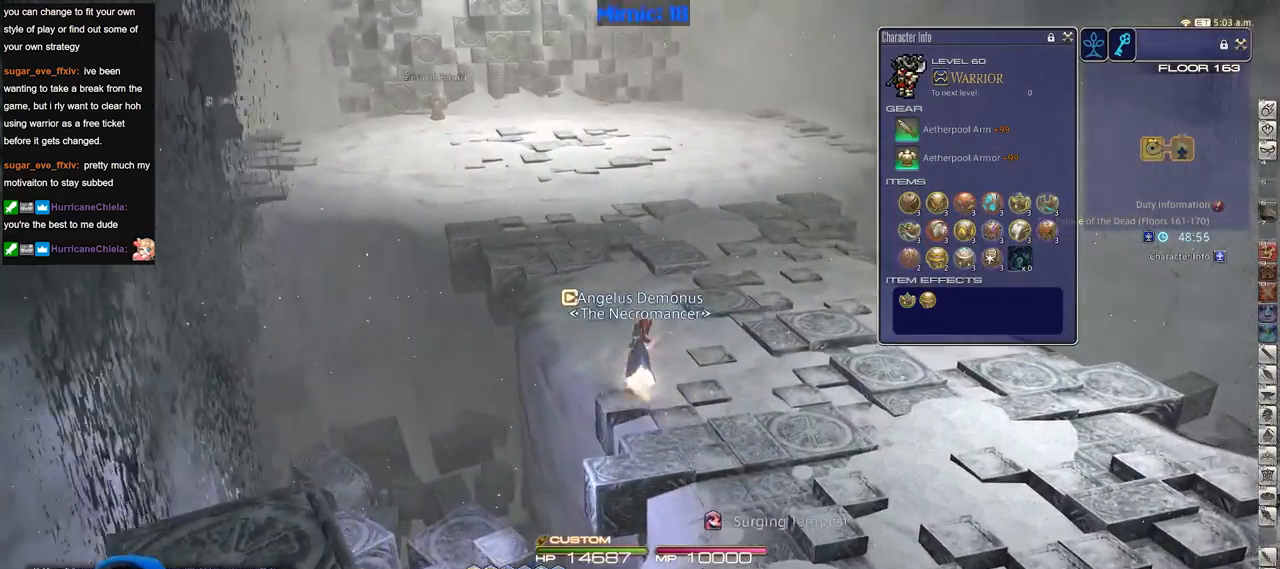
{"keys": ["w"], "events": [[133, "a", "up"]]}
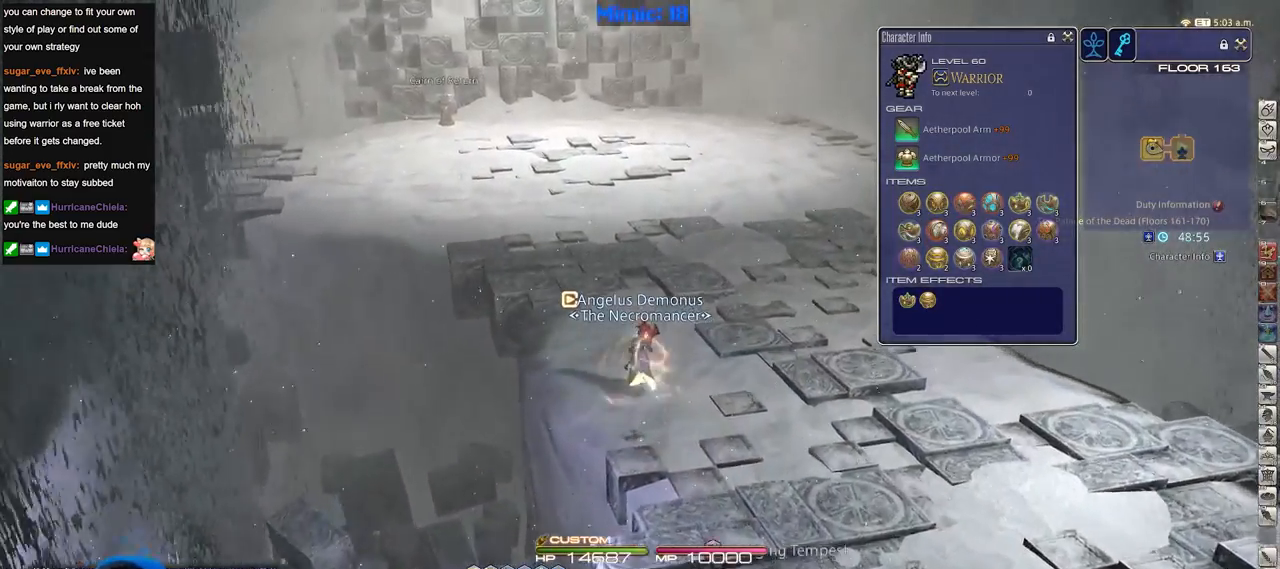
{"keys": ["w"], "events": [[101, "a", "down"], [417, "a", "up"]]}
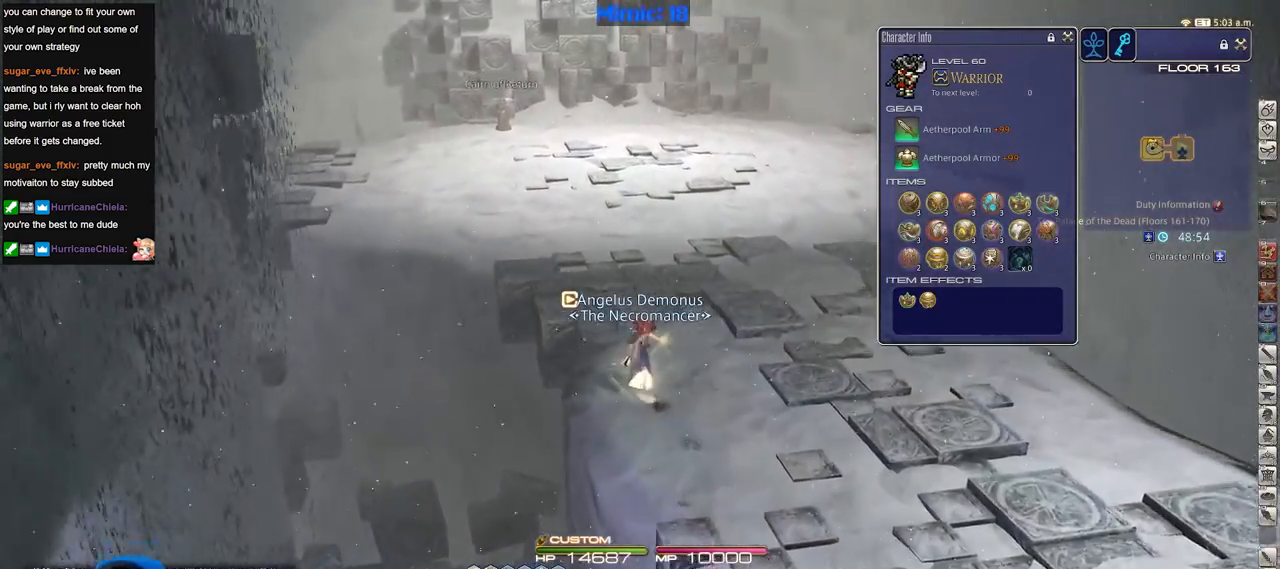
{"keys": ["p", "w"], "events": [[434, "p", "down"]]}
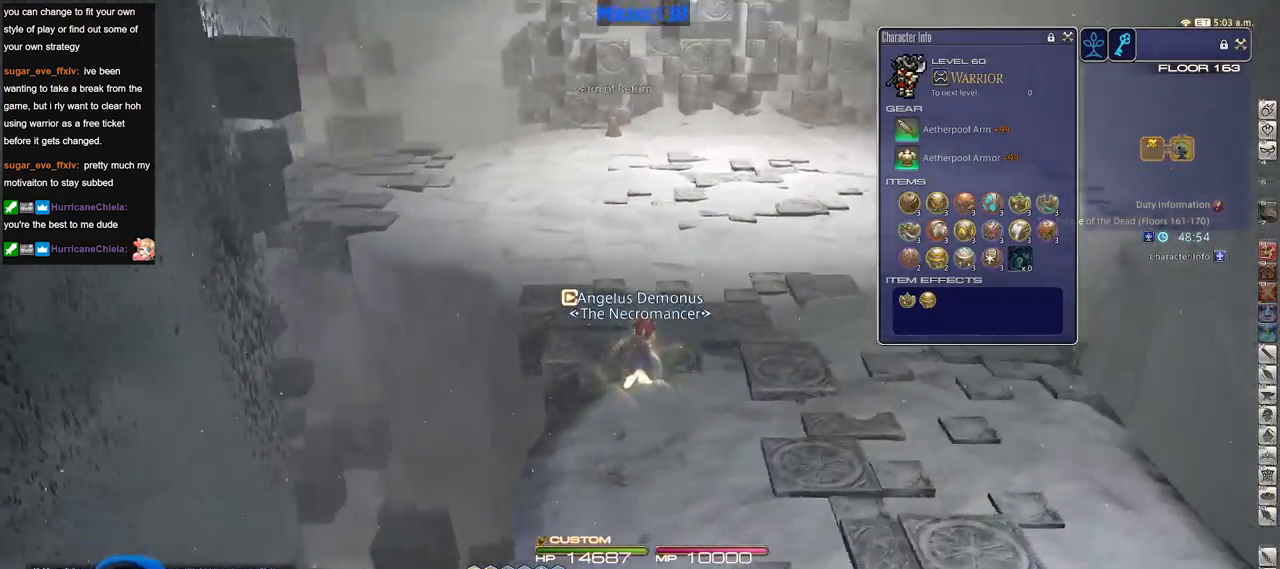
{"keys": ["d", "w"], "events": [[317, "minus", "down"], [367, "d", "down"], [451, "minus", "up"], [451, "p", "up"]]}
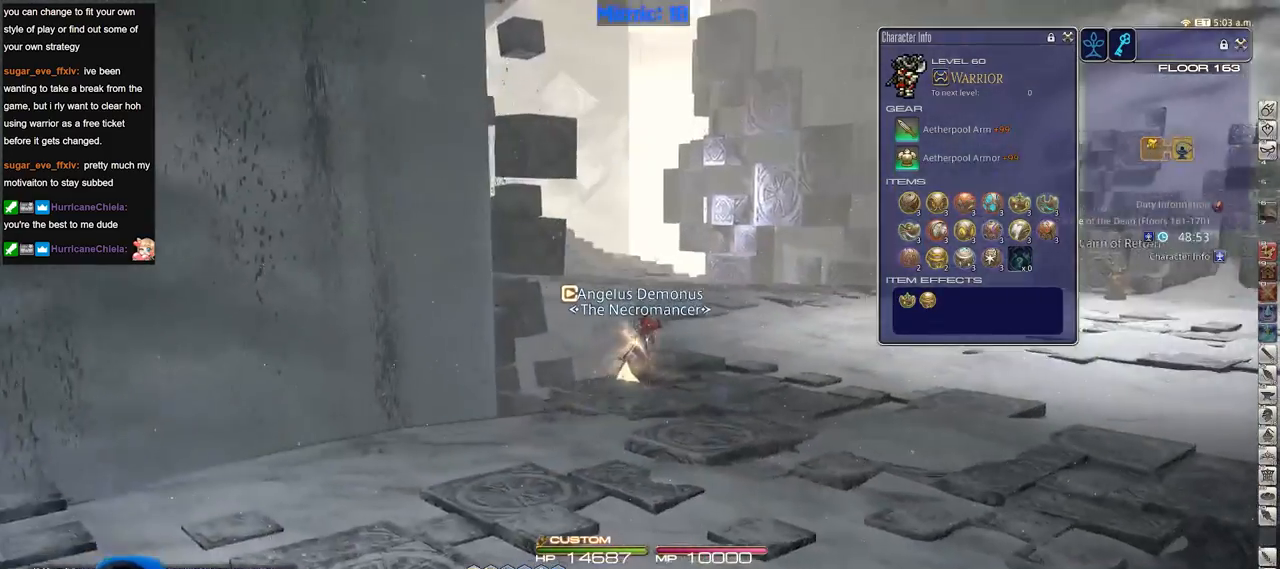
{"keys": ["d", "p", "w"], "events": [[50, "p", "down"], [233, "p", "up"], [417, "p", "down"]]}
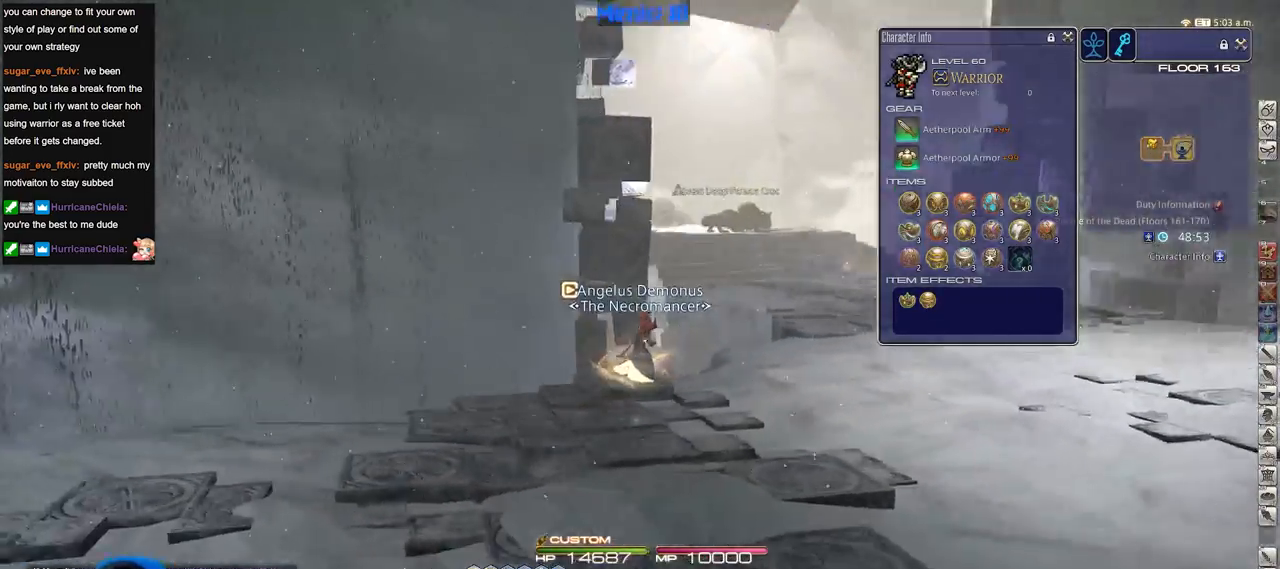
{"keys": ["d", "w"], "events": [[67, "p", "up"], [117, "q", "down"], [201, "q", "up"], [401, "lbracket", "down"], [484, "lbracket", "up"]]}
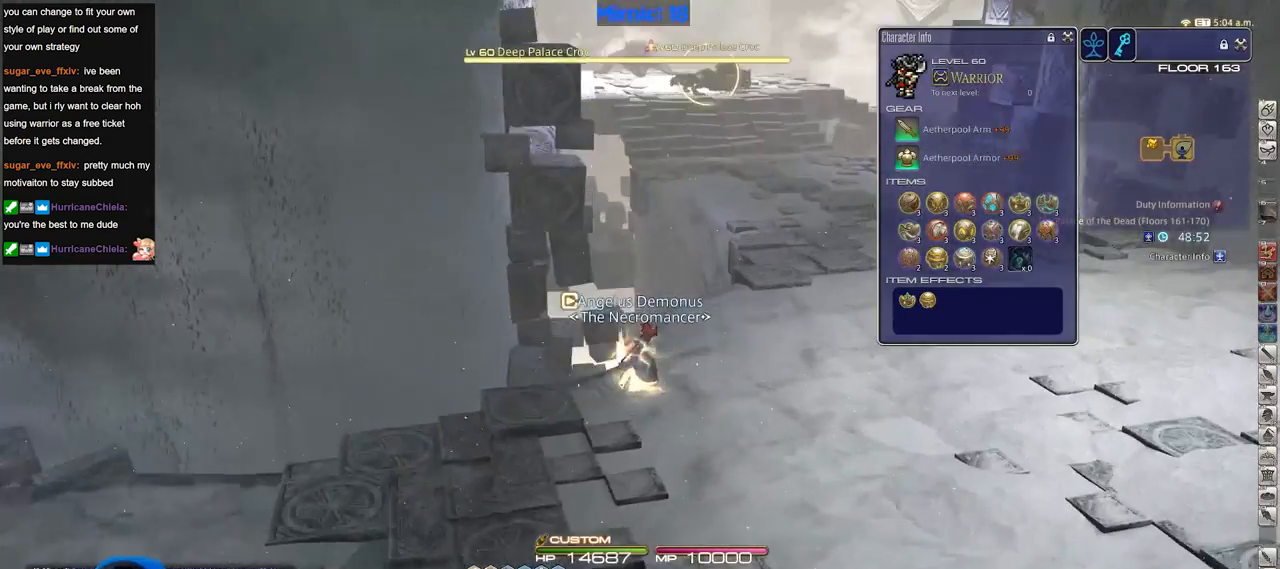
{"keys": ["d", "w"], "events": [[83, "return", "down"], [167, "return", "up"]]}
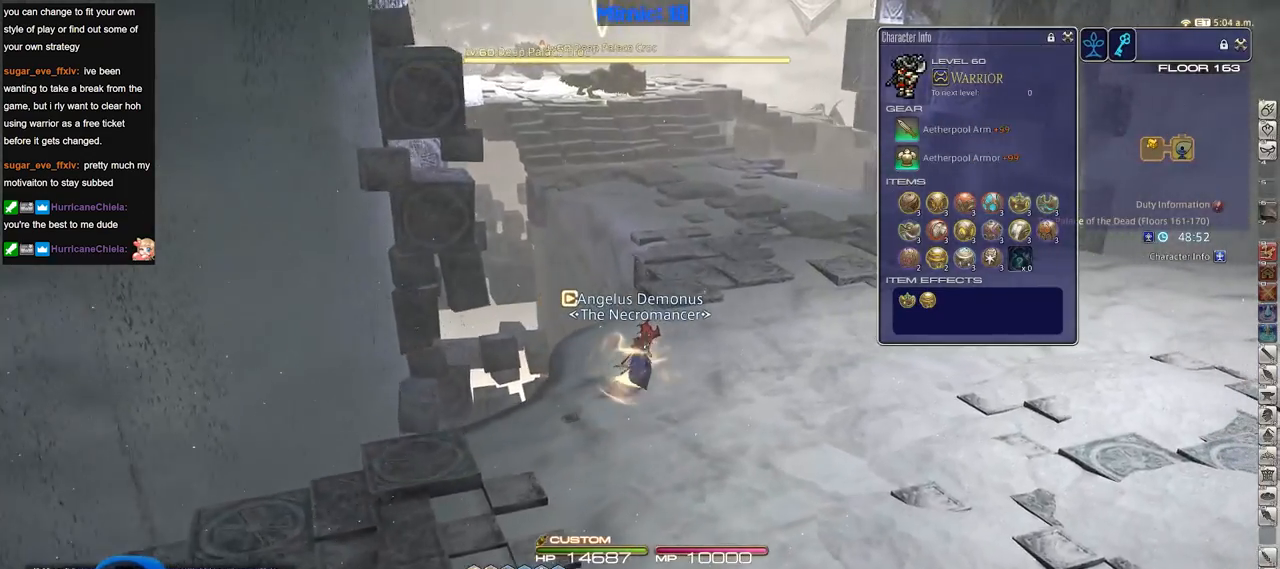
{"keys": ["w"], "events": [[184, "d", "up"], [184, "rbracket", "down"], [284, "rbracket", "up"]]}
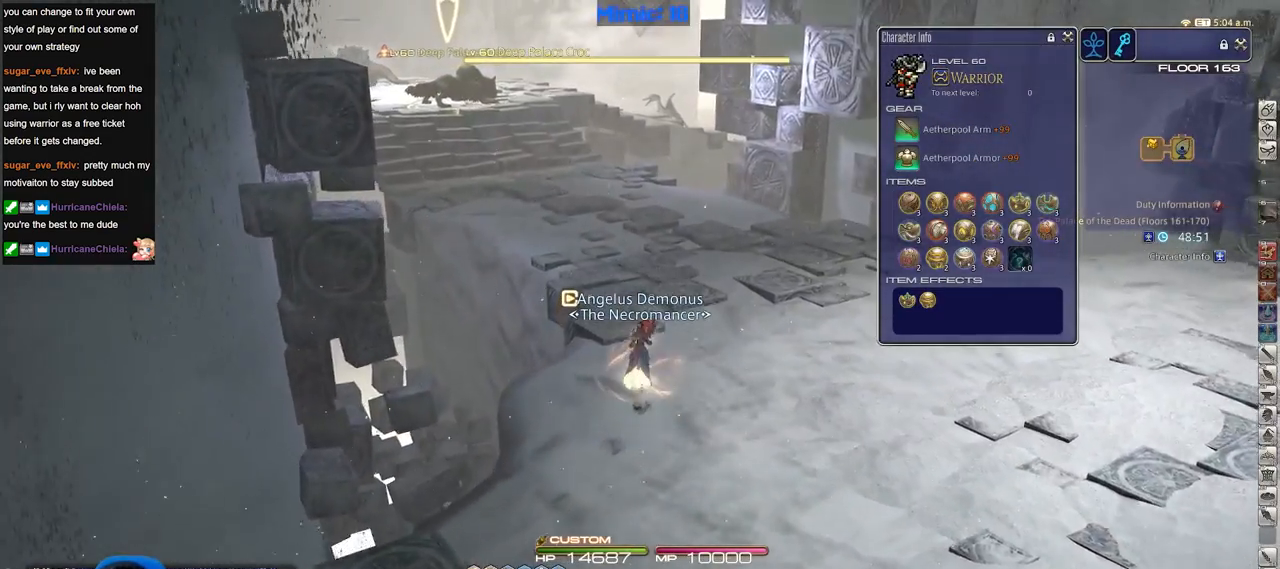
{"keys": ["w"], "events": [[250, "p", "down"], [400, "p", "up"]]}
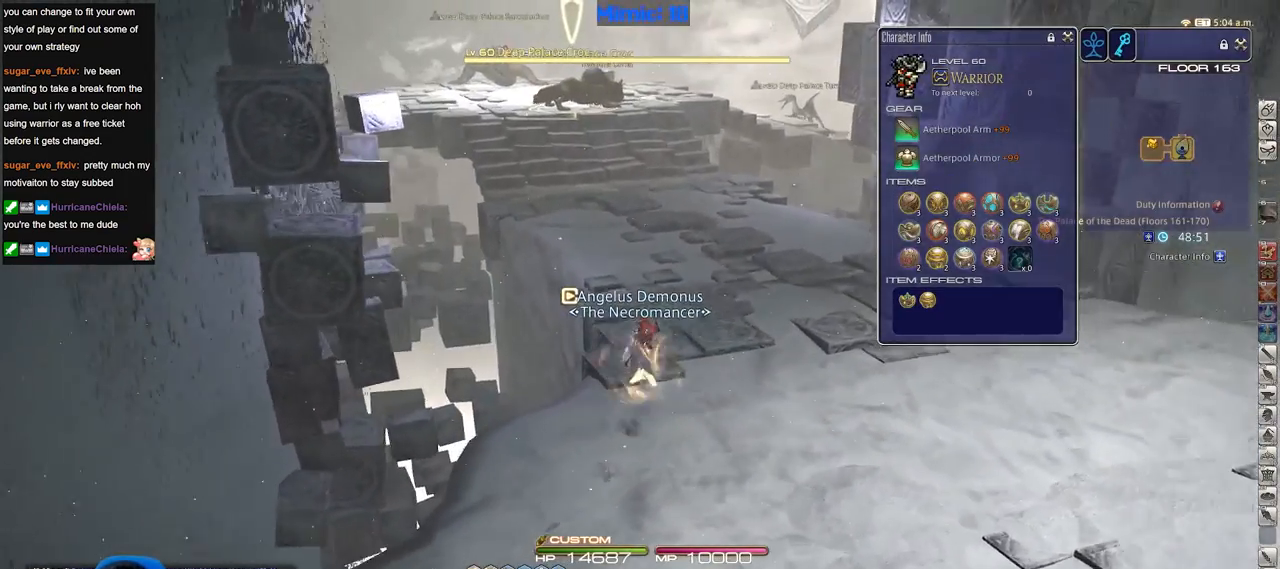
{"keys": ["p", "w"], "events": [[134, "return", "down"], [217, "return", "up"], [501, "p", "down"]]}
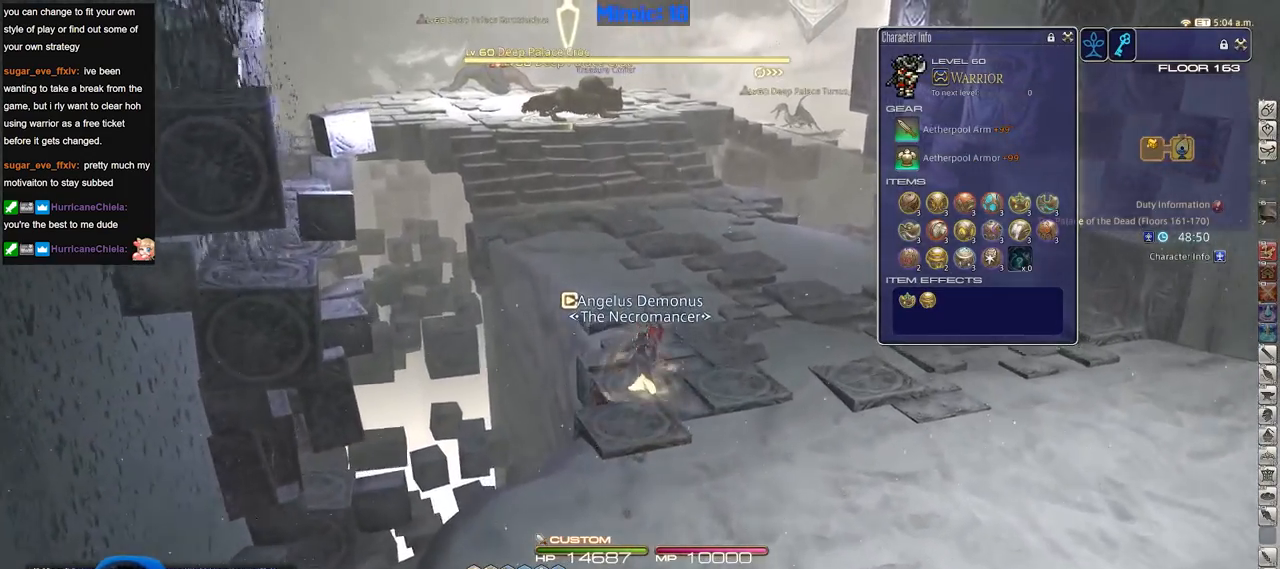
{"keys": ["alt_r", "w"], "events": [[50, "p", "up"], [150, "alt_r", "down"]]}
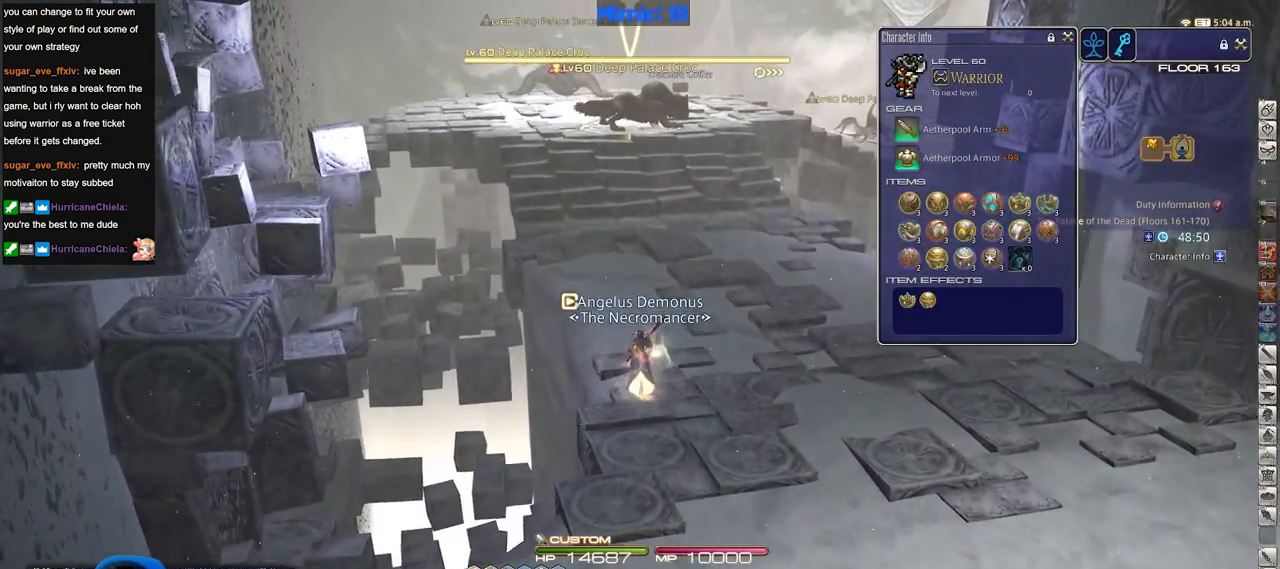
{"keys": ["9", "alt_r", "w"], "events": [[484, "9", "down"]]}
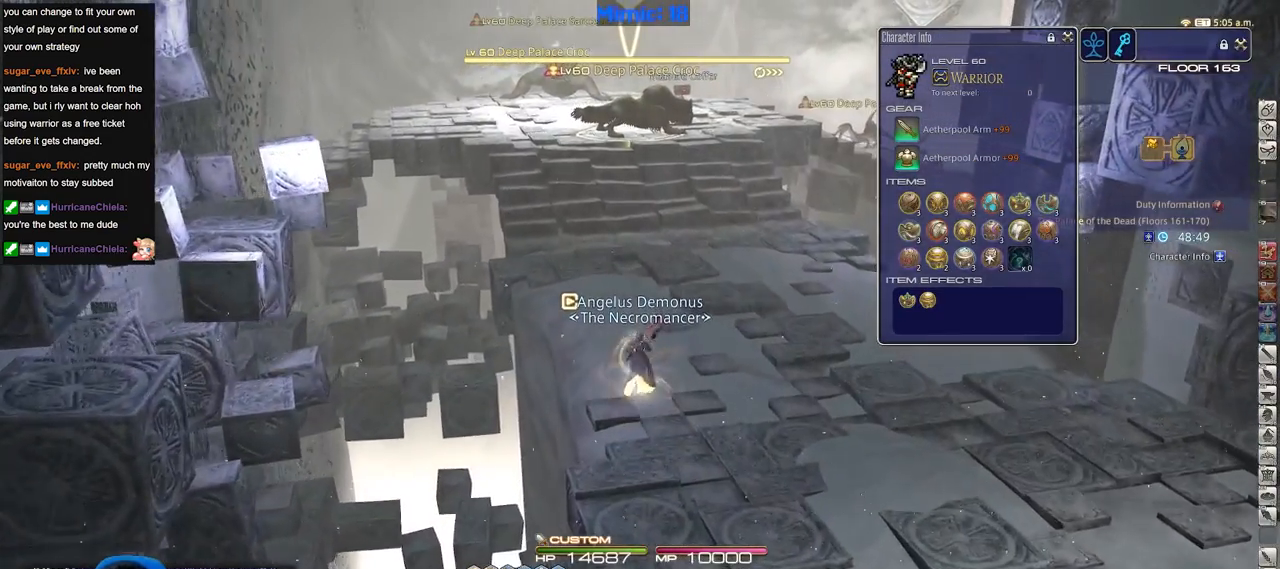
{"keys": ["d", "p"], "events": [[83, "9", "up"], [133, "9", "down"], [217, "9", "up"], [267, "9", "down"], [367, "9", "up"], [400, "d", "down"], [450, "alt_r", "up"], [450, "w", "up"], [500, "p", "down"]]}
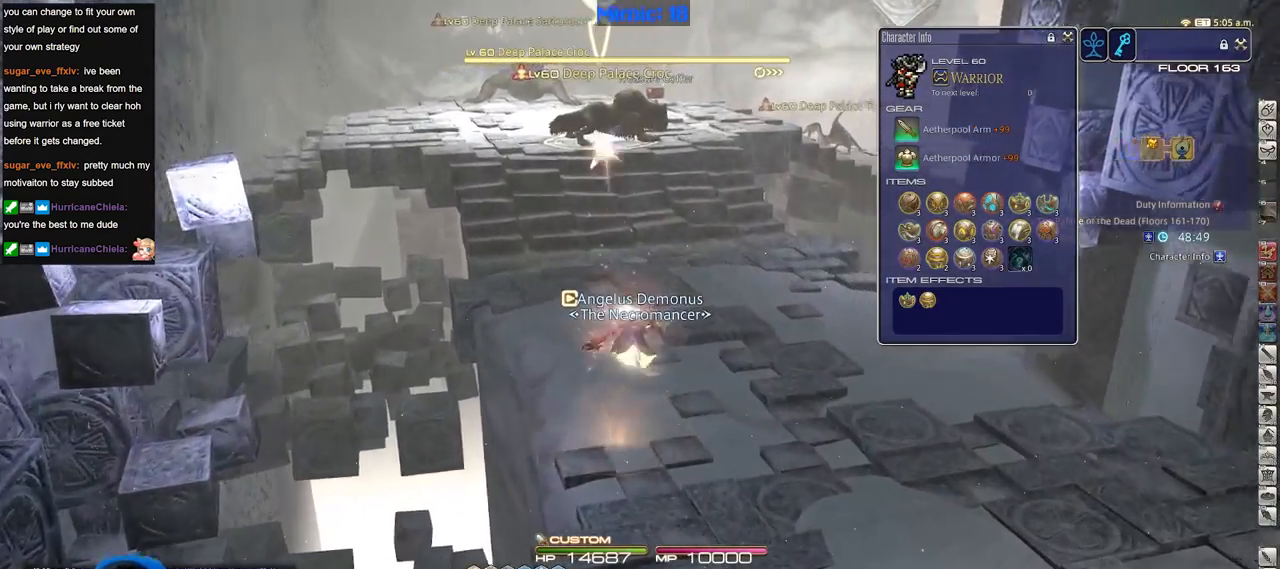
{"keys": ["s"], "events": [[50, "s", "down"], [184, "d", "up"], [234, "p", "up"]]}